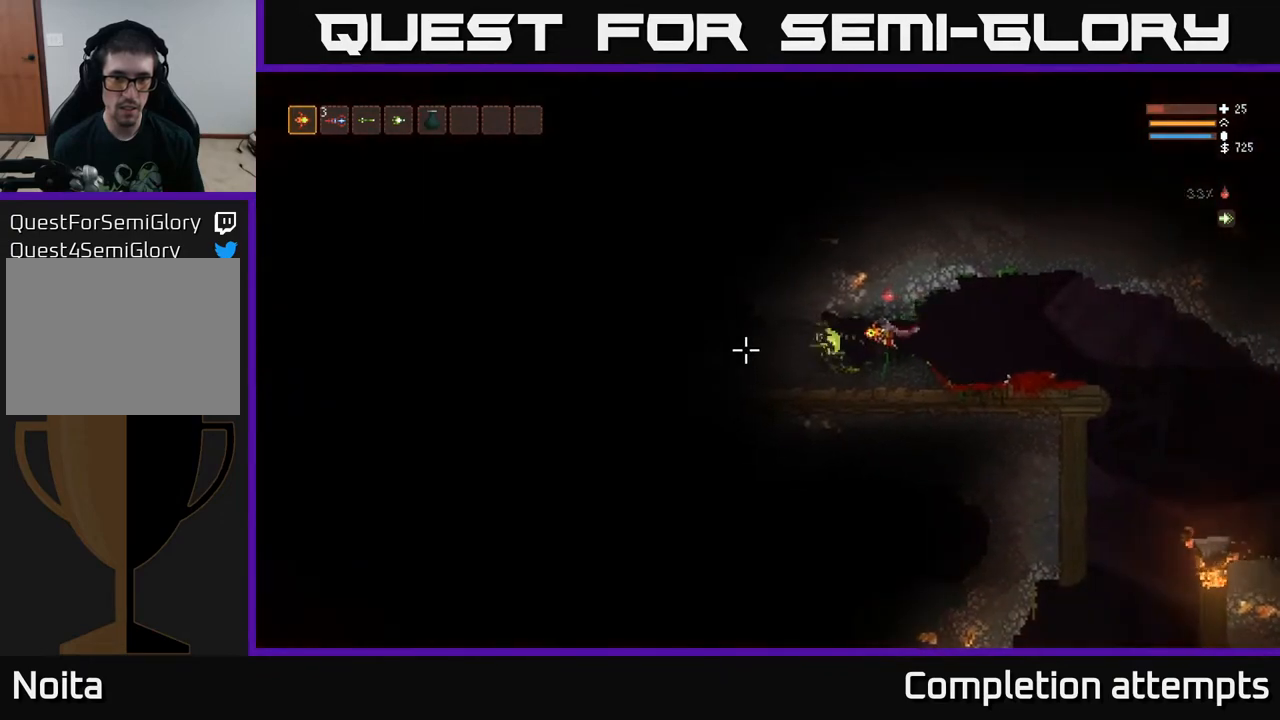
Gameplay with a controller (Xbox layout); each line is a JSON object with the inputs held at the frame after it. "events" lists button and stick changes between this image and that frame as [ms after this image, input, new state], when the widget could be followed in between.
{"buttons": ["R2"], "left_stick": "center", "right_stick": "left", "events": []}
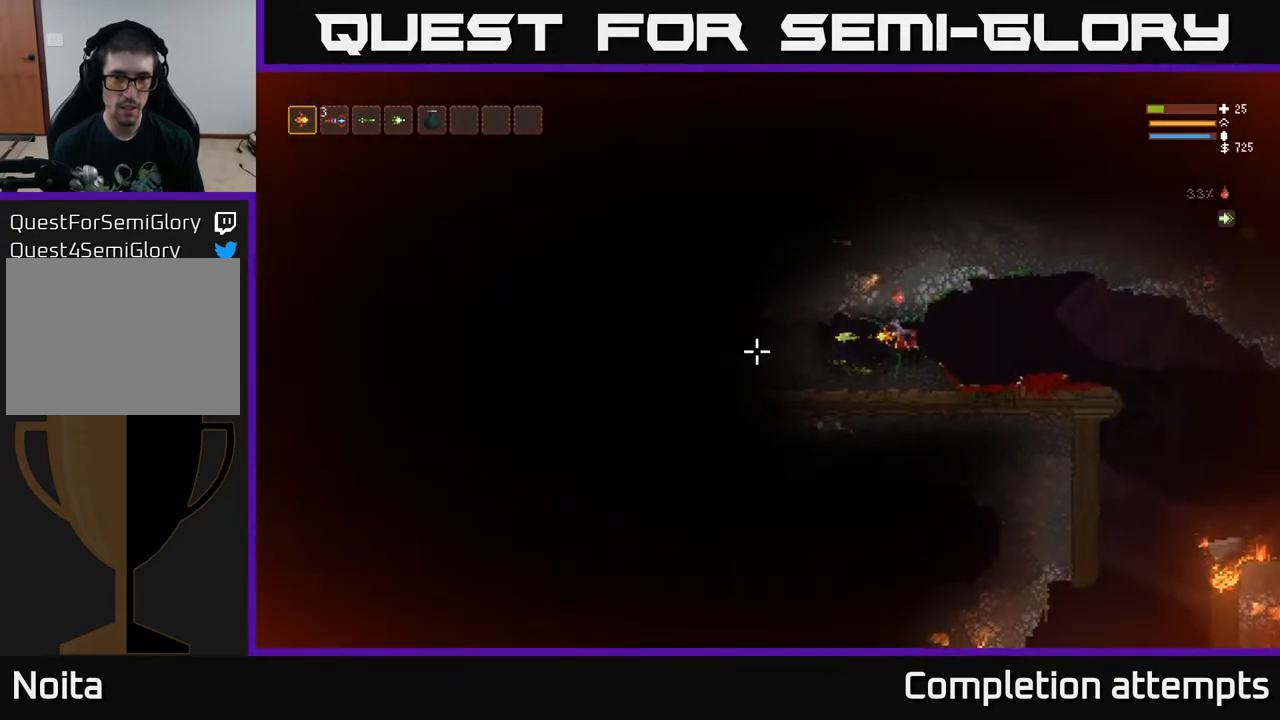
{"buttons": ["R2"], "left_stick": "center", "right_stick": "left", "events": []}
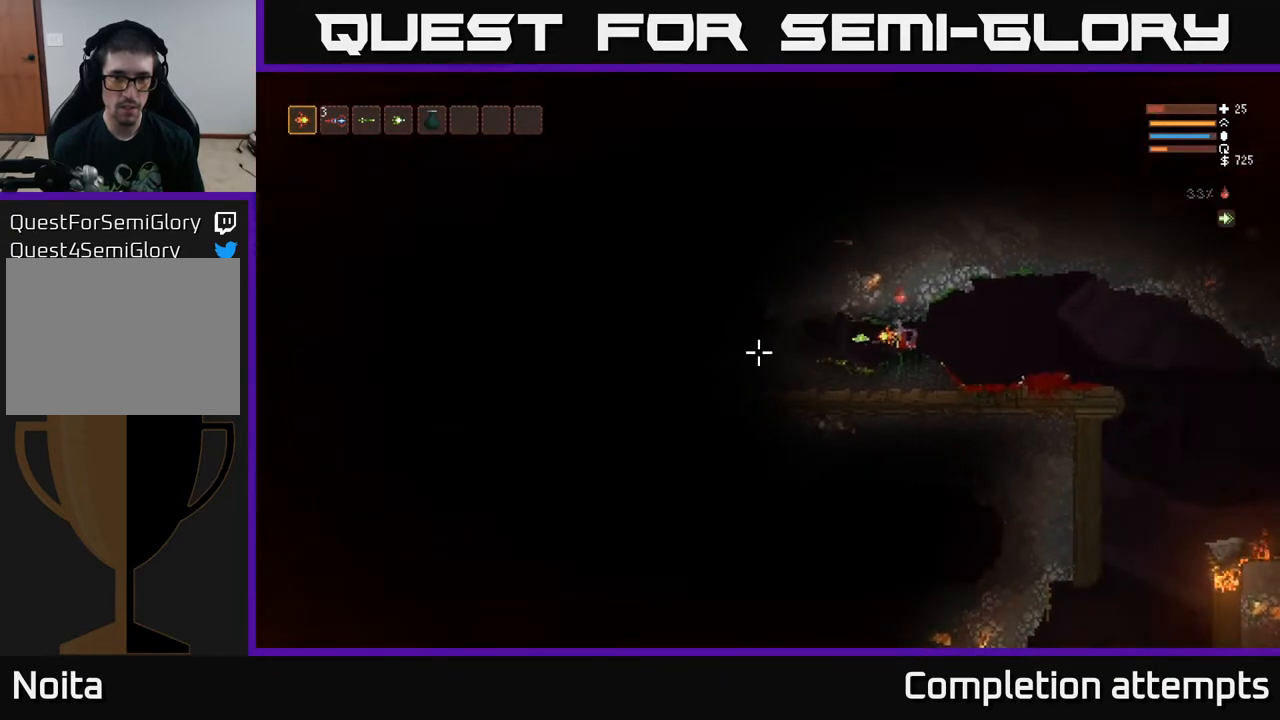
{"buttons": ["R2"], "left_stick": "center", "right_stick": "left", "events": []}
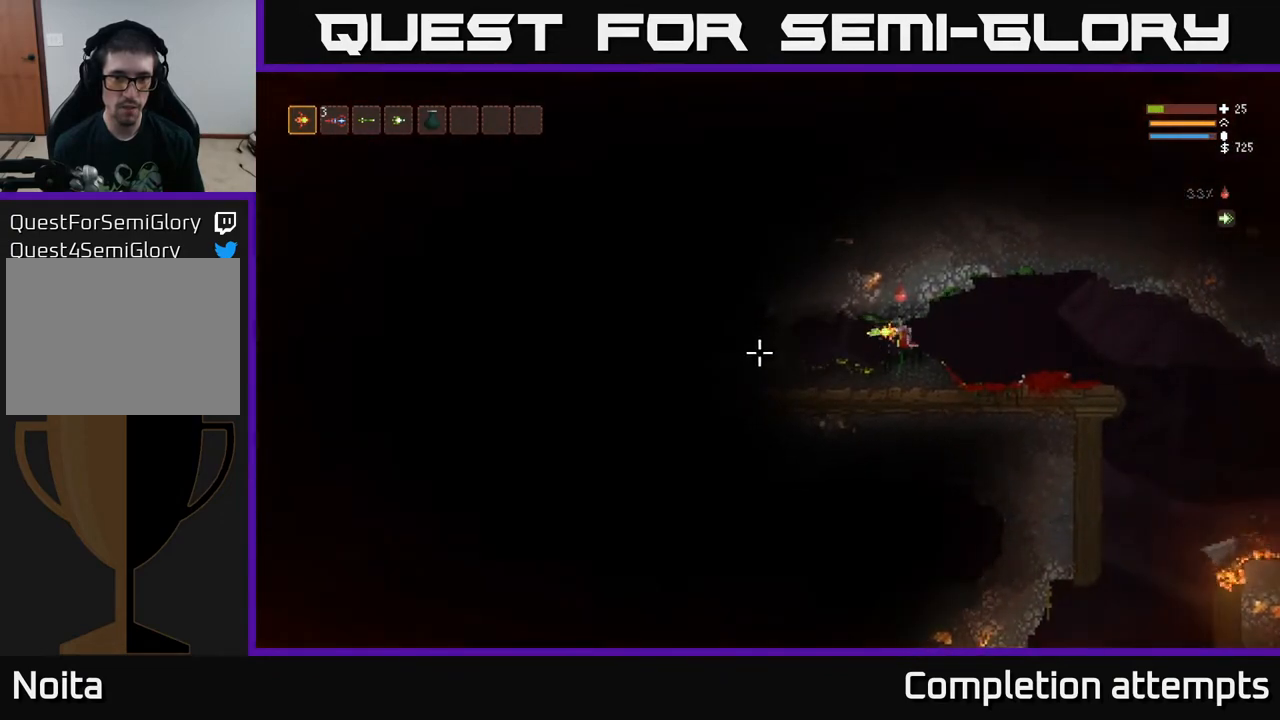
{"buttons": ["R2"], "left_stick": "center", "right_stick": "left", "events": []}
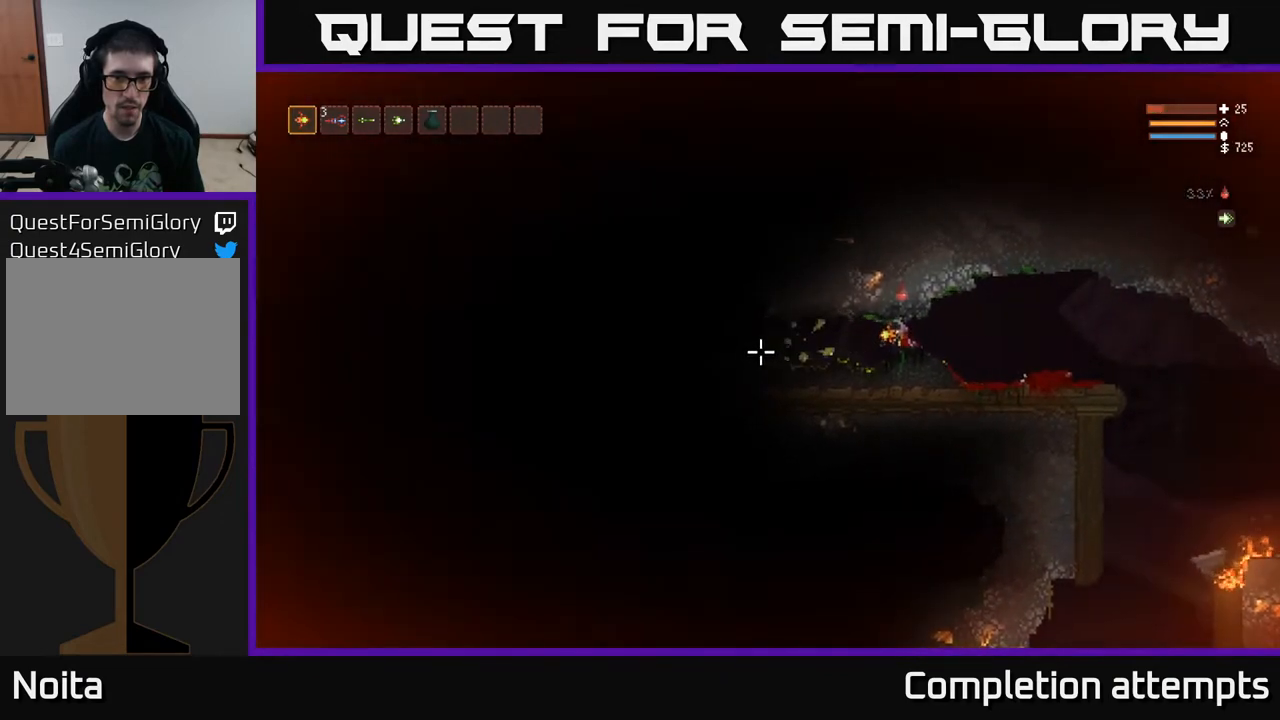
{"buttons": ["R2"], "left_stick": "left", "right_stick": "left", "events": [[400, "left_stick", "left"]]}
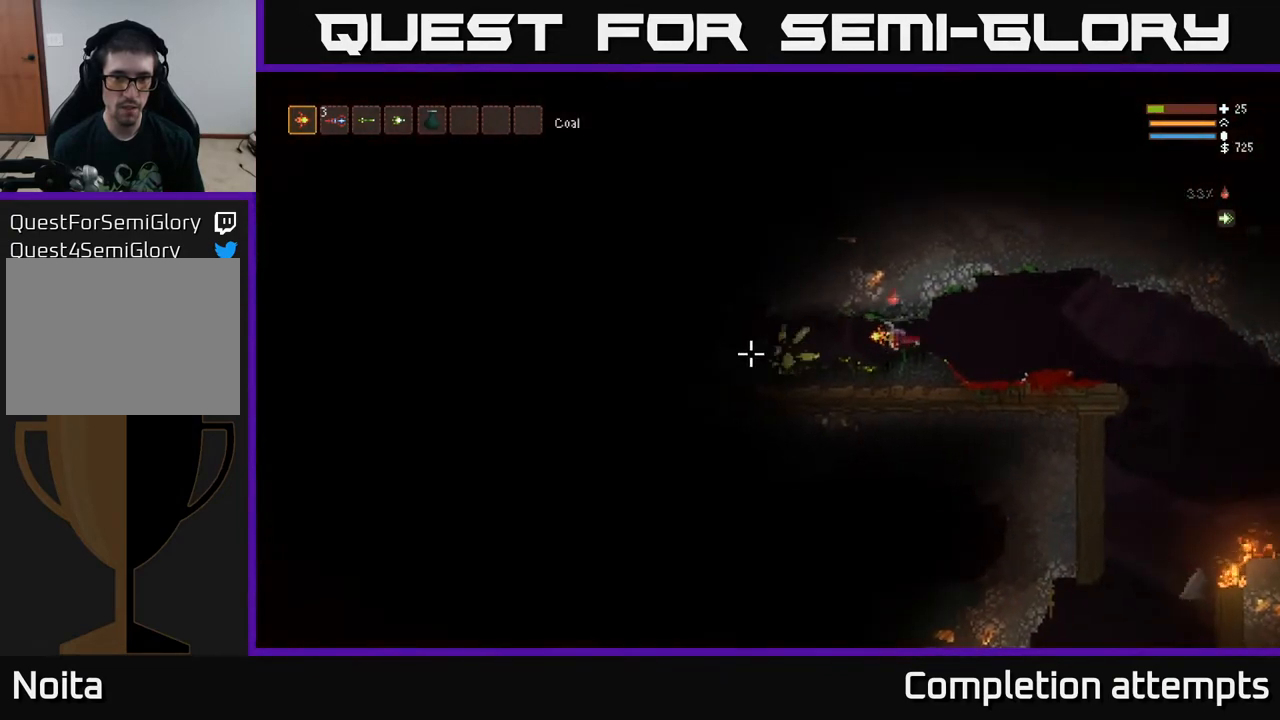
{"buttons": ["L2"], "left_stick": "left", "right_stick": "left", "events": [[33, "left_stick", "center"], [367, "R2", "up"], [433, "left_stick", "left"], [483, "L2", "down"]]}
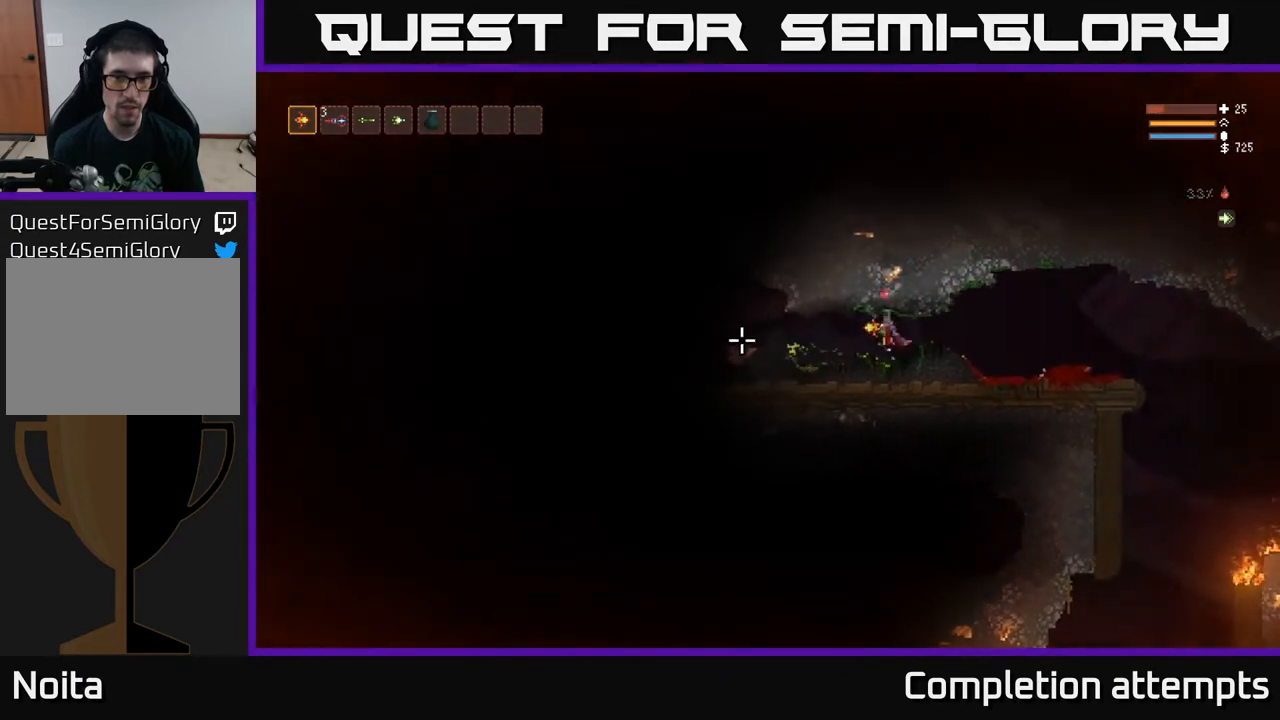
{"buttons": [], "left_stick": "left", "right_stick": "left", "events": [[83, "L2", "up"], [300, "L2", "down"], [400, "L2", "up"]]}
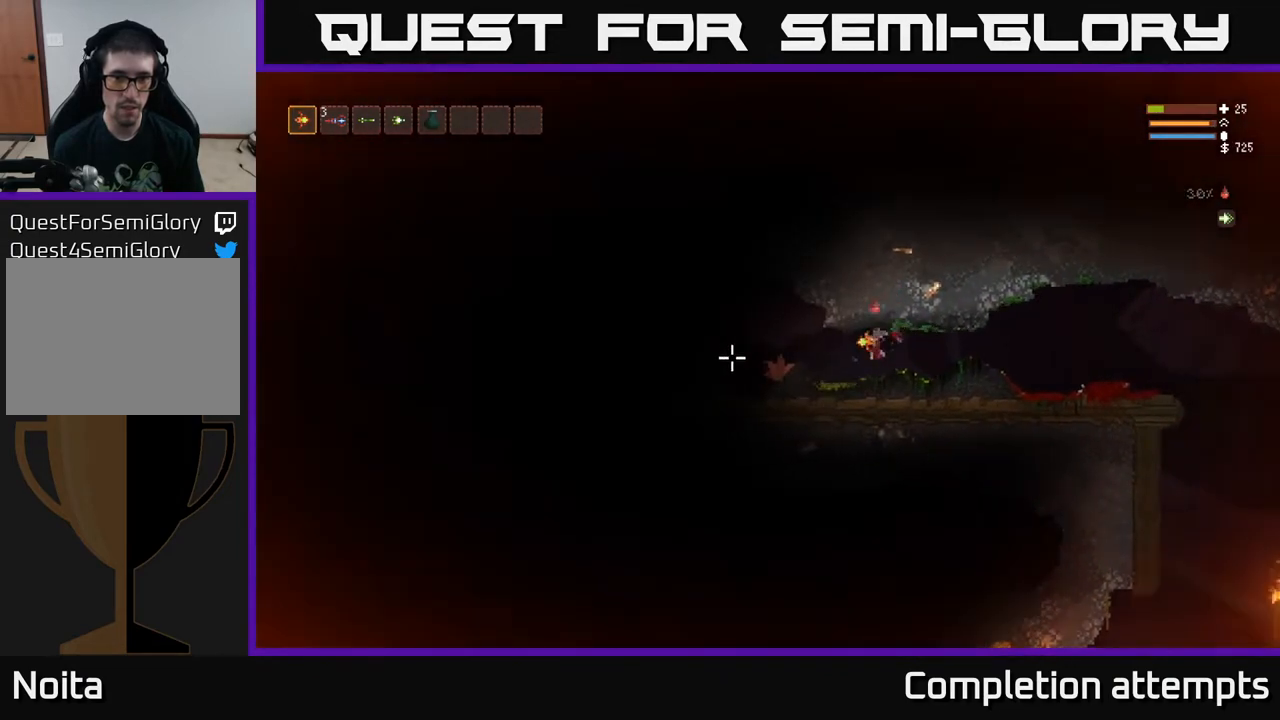
{"buttons": [], "left_stick": "left", "right_stick": "left", "events": [[83, "L2", "down"], [200, "L2", "up"], [300, "L2", "down"], [417, "L2", "up"]]}
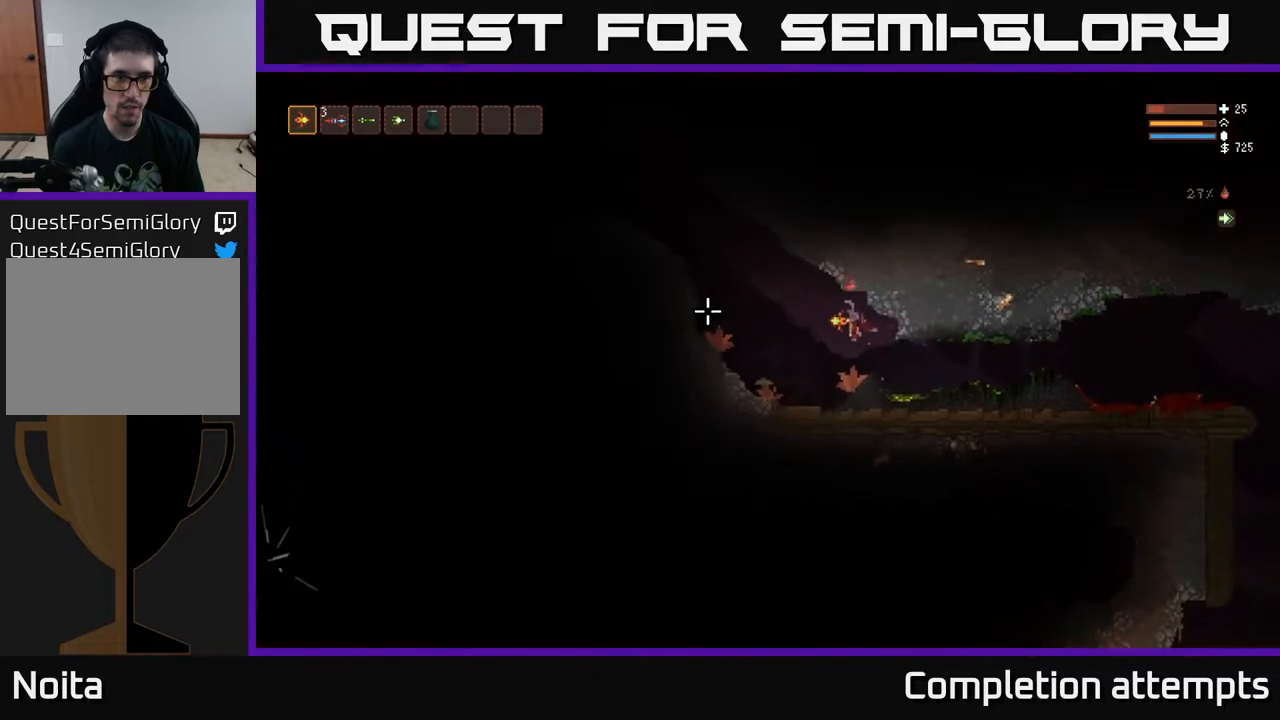
{"buttons": ["L2"], "left_stick": "left", "right_stick": "left", "events": [[117, "R1", "down"], [200, "R1", "up"], [200, "left_stick", "center"], [267, "R1", "down"], [333, "R1", "up"], [450, "left_stick", "left"], [500, "L2", "down"]]}
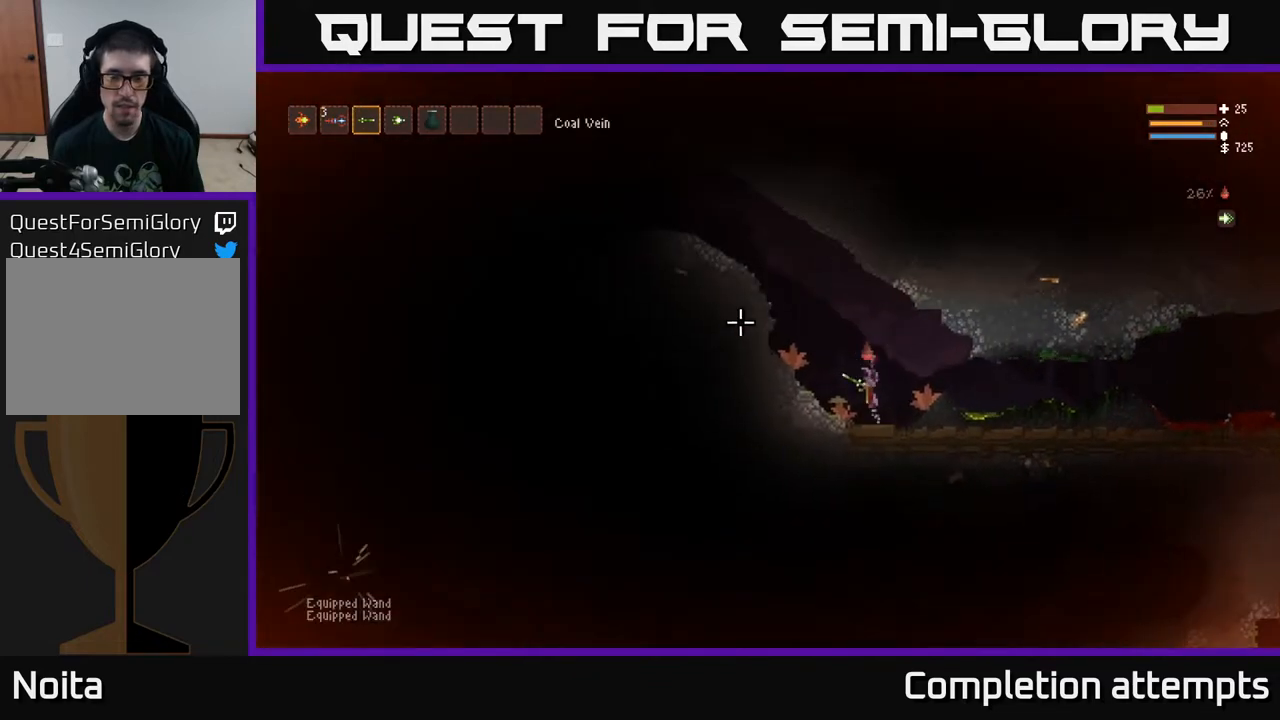
{"buttons": ["L2"], "left_stick": "left", "right_stick": "up-left", "events": [[17, "right_stick", "up-left"], [233, "left_stick", "center"], [350, "left_stick", "left"]]}
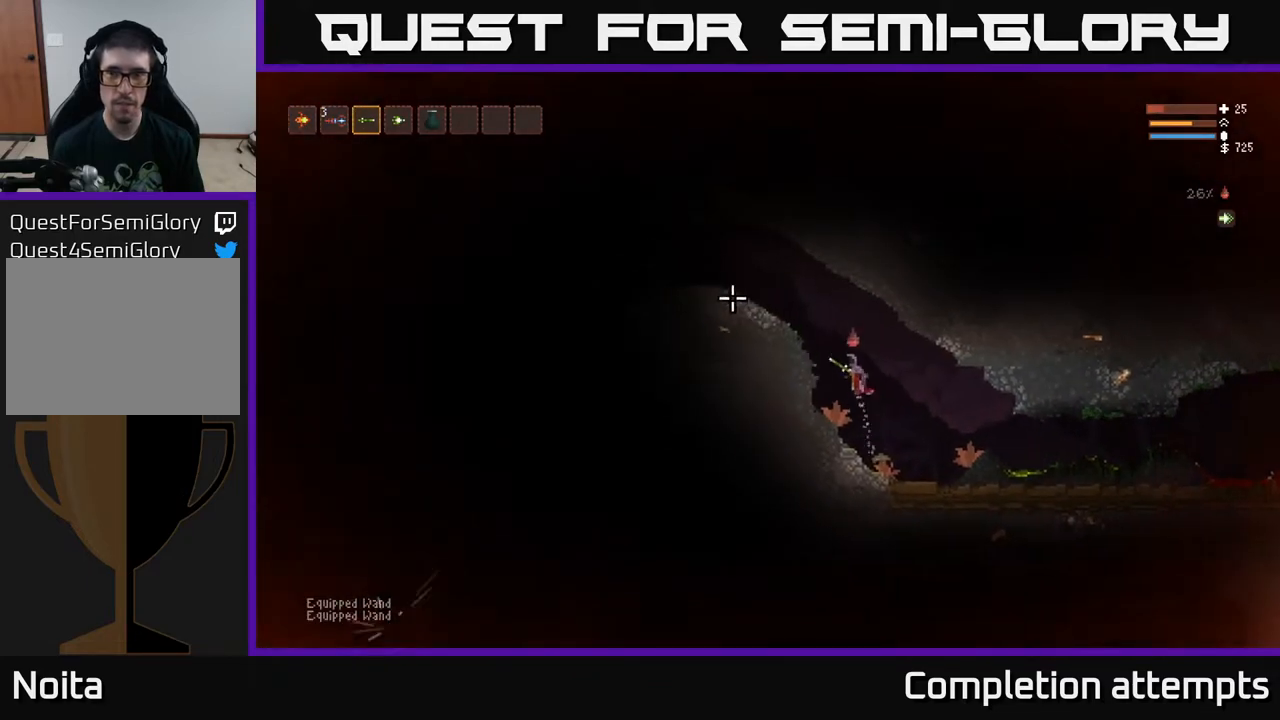
{"buttons": [], "left_stick": "left", "right_stick": "left", "events": [[83, "right_stick", "left"], [333, "L2", "up"]]}
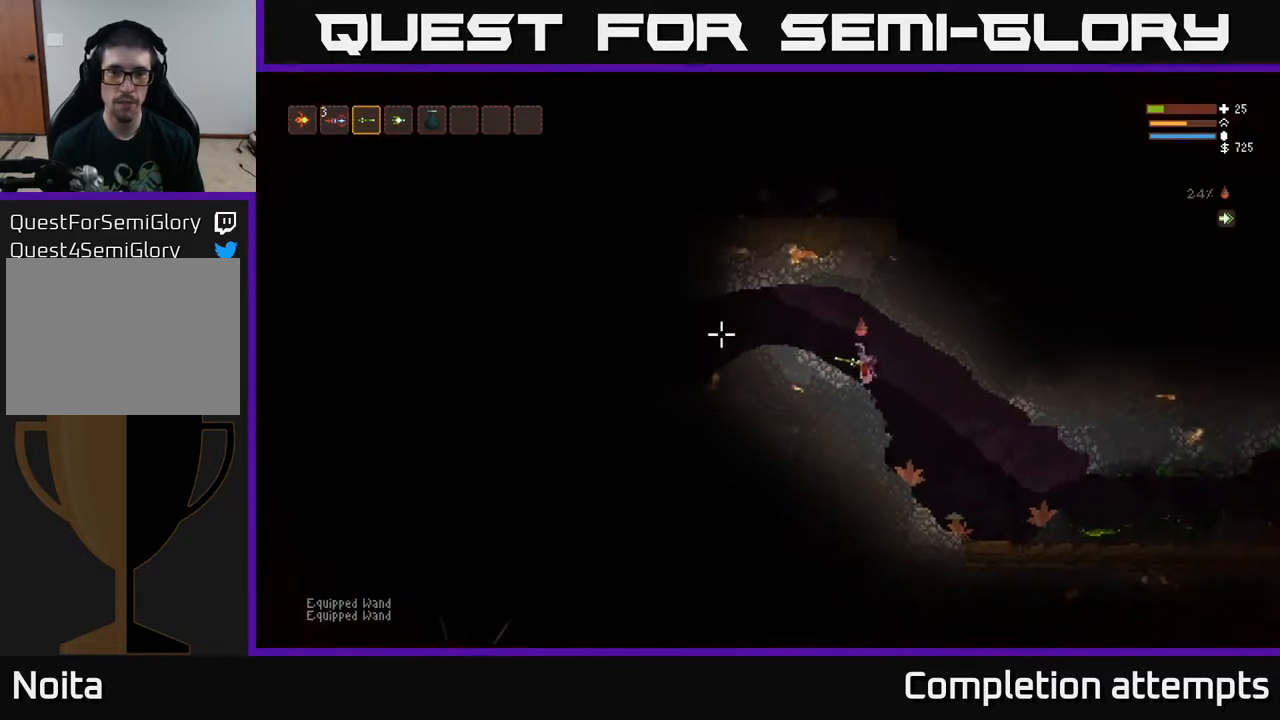
{"buttons": [], "left_stick": "left", "right_stick": "left", "events": [[317, "L2", "down"], [467, "L2", "up"]]}
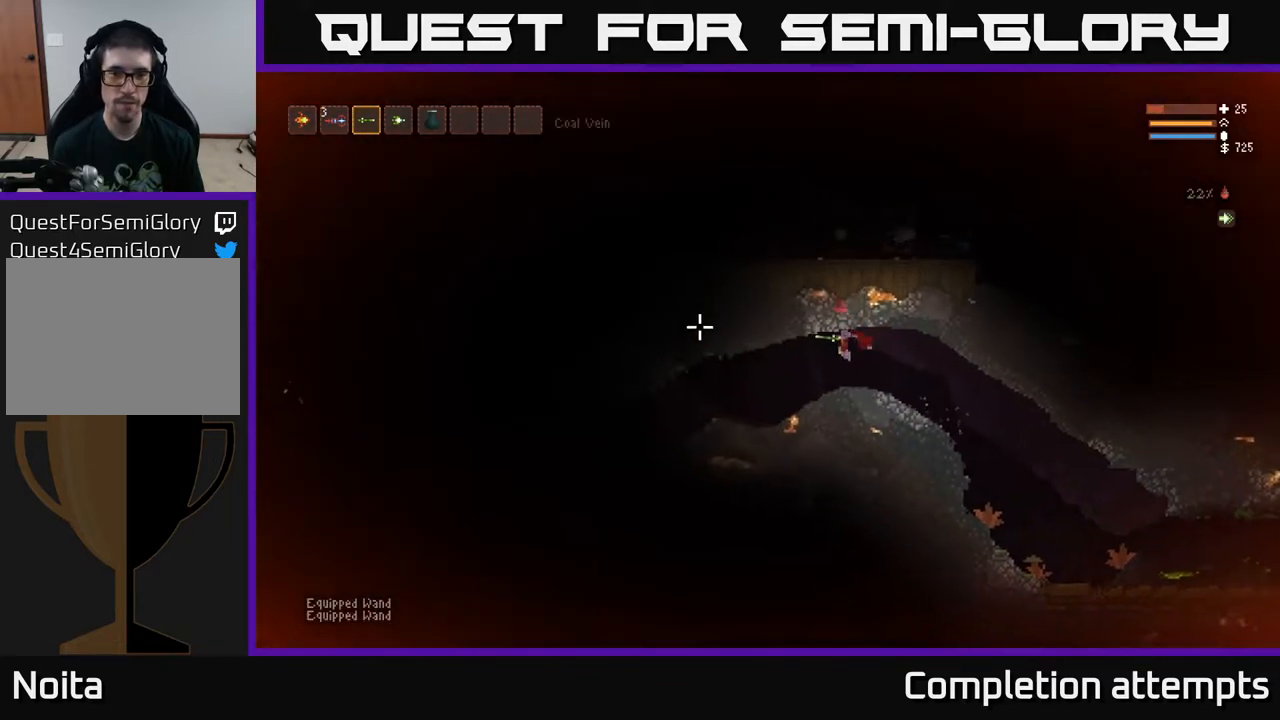
{"buttons": [], "left_stick": "center", "right_stick": "left", "events": [[433, "left_stick", "center"]]}
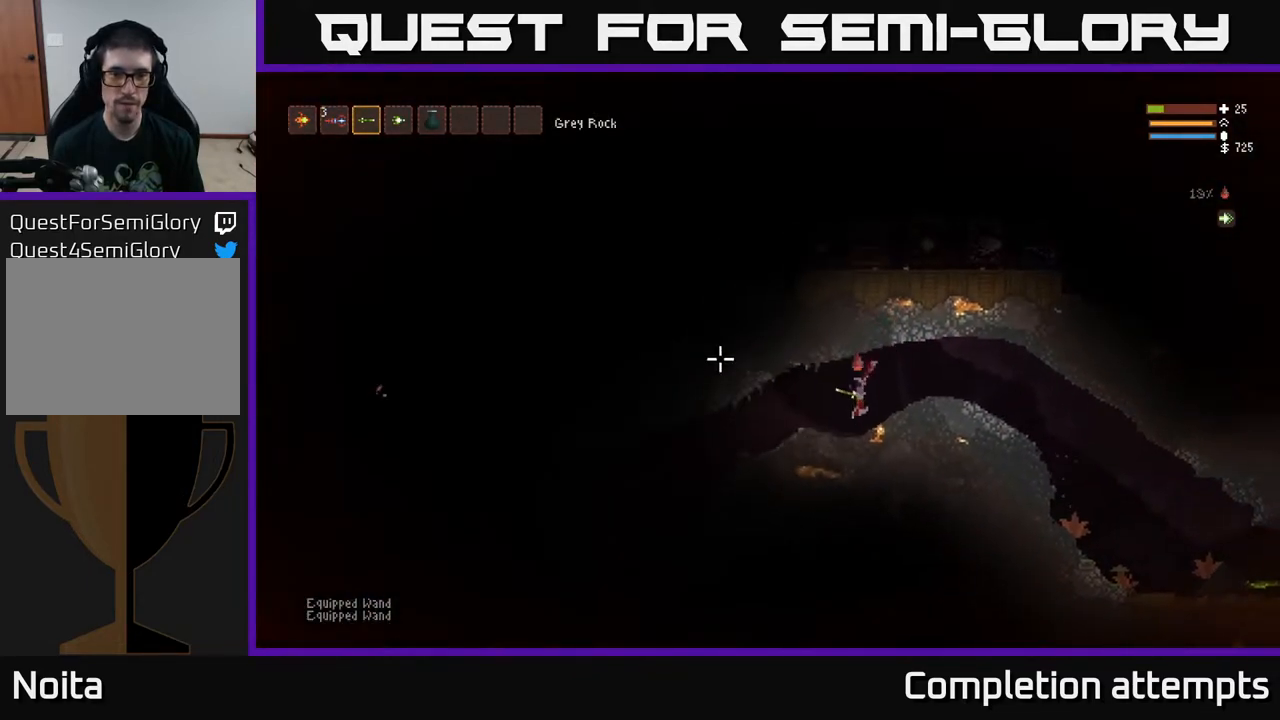
{"buttons": [], "left_stick": "left", "right_stick": "up-left", "events": [[33, "right_stick", "up-left"], [233, "left_stick", "left"]]}
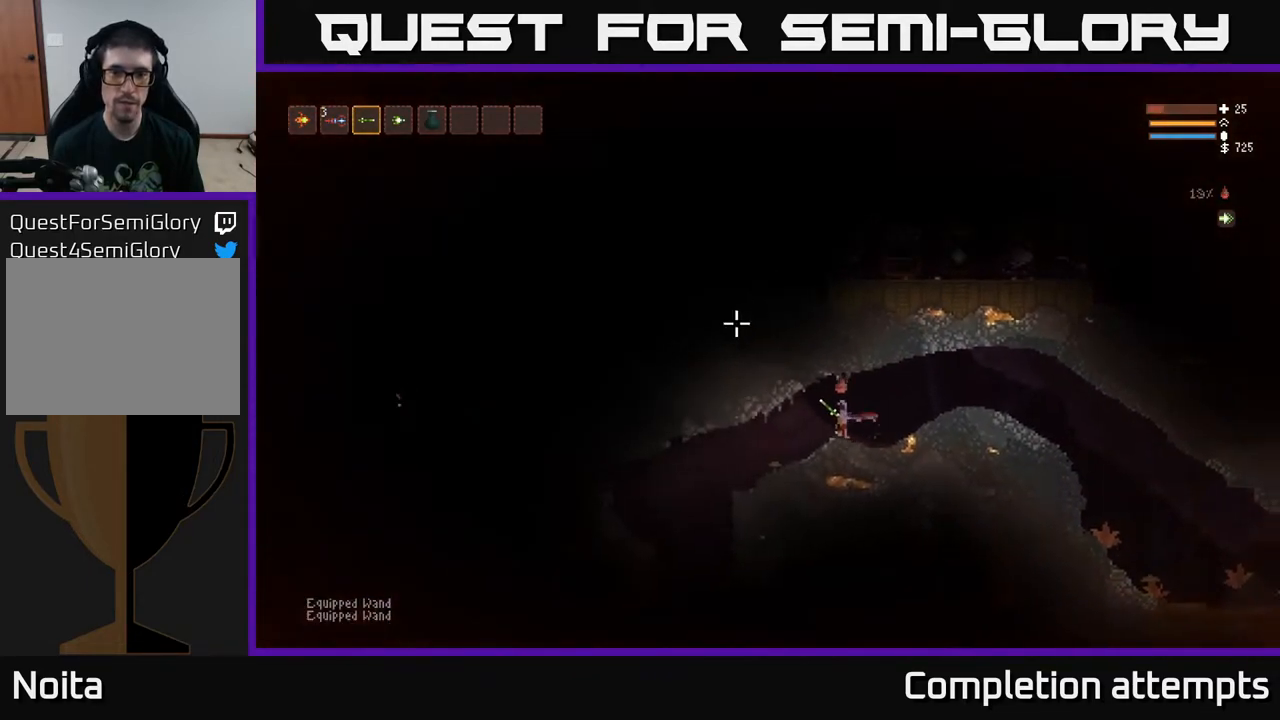
{"buttons": [], "left_stick": "center", "right_stick": "left", "events": [[67, "right_stick", "left"], [150, "left_stick", "center"]]}
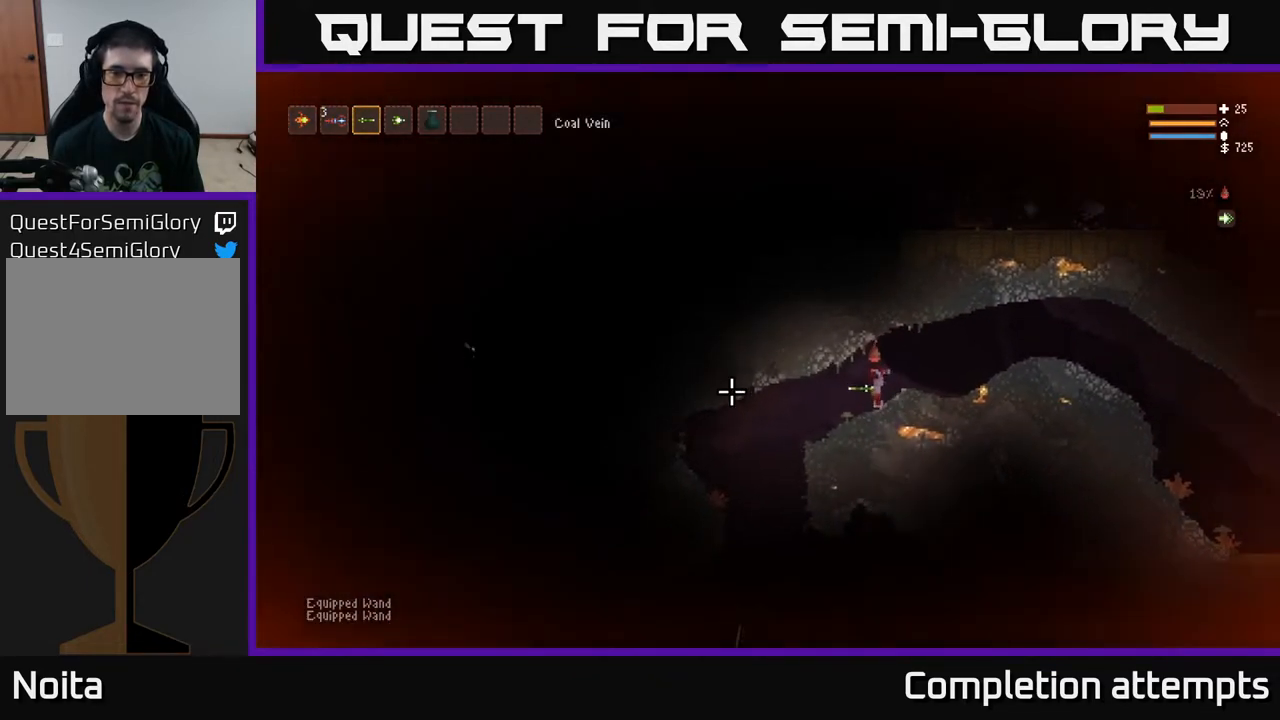
{"buttons": [], "left_stick": "left", "right_stick": "down-left", "events": [[133, "left_stick", "left"], [283, "right_stick", "down-left"]]}
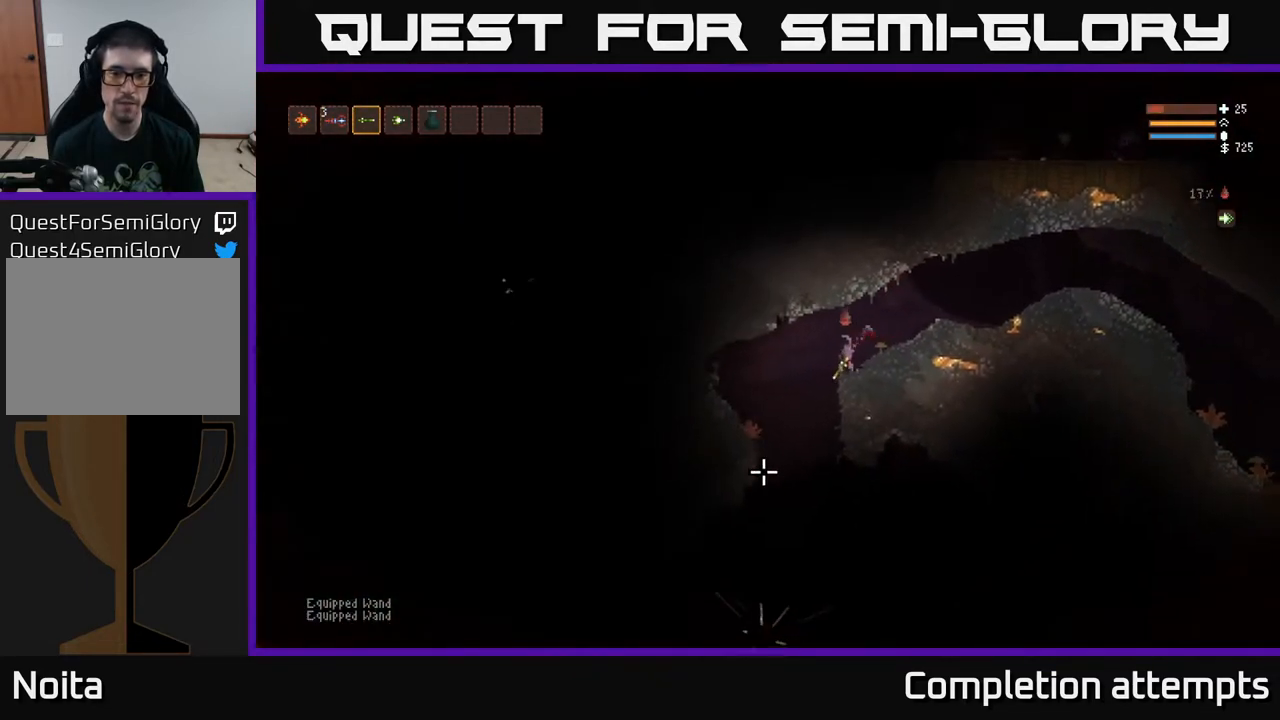
{"buttons": [], "left_stick": "center", "right_stick": "down-left", "events": [[233, "left_stick", "center"]]}
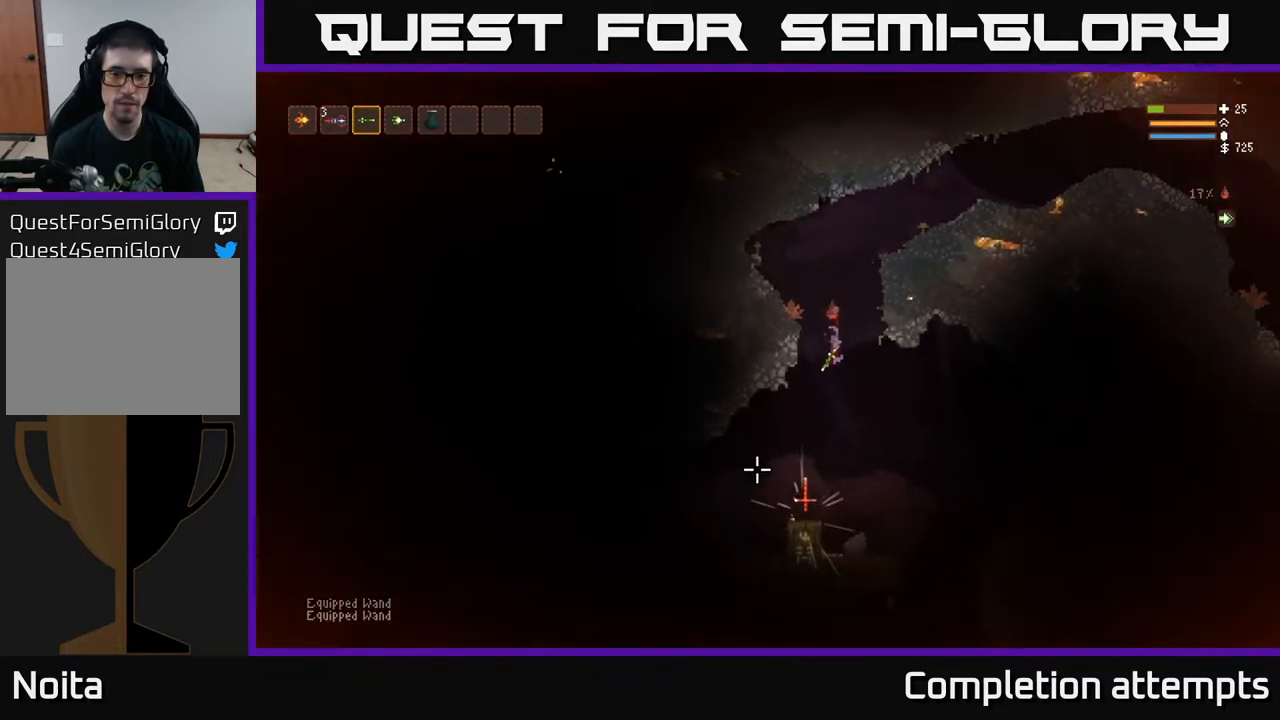
{"buttons": [], "left_stick": "center", "right_stick": "center", "events": [[33, "L2", "down"], [133, "L2", "up"], [317, "left_stick", "left"], [350, "right_stick", "center"], [483, "left_stick", "center"]]}
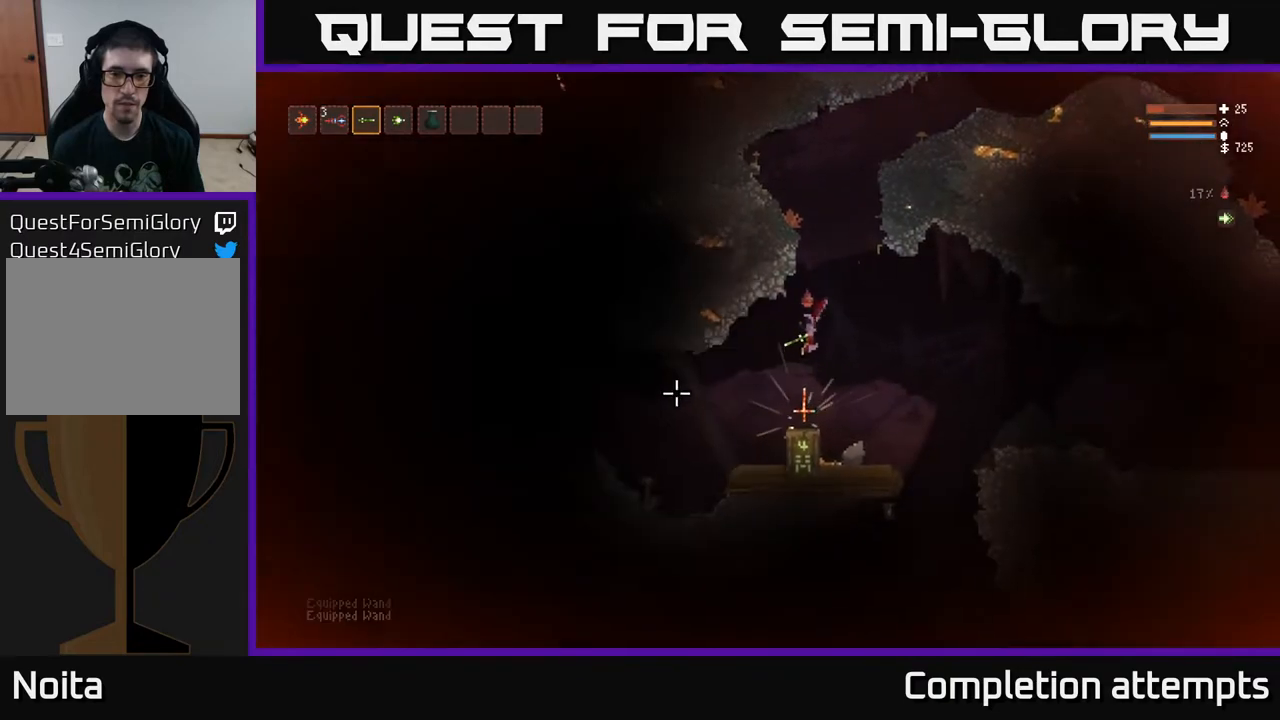
{"buttons": [], "left_stick": "center", "right_stick": "center", "events": [[250, "A", "down"], [350, "A", "up"]]}
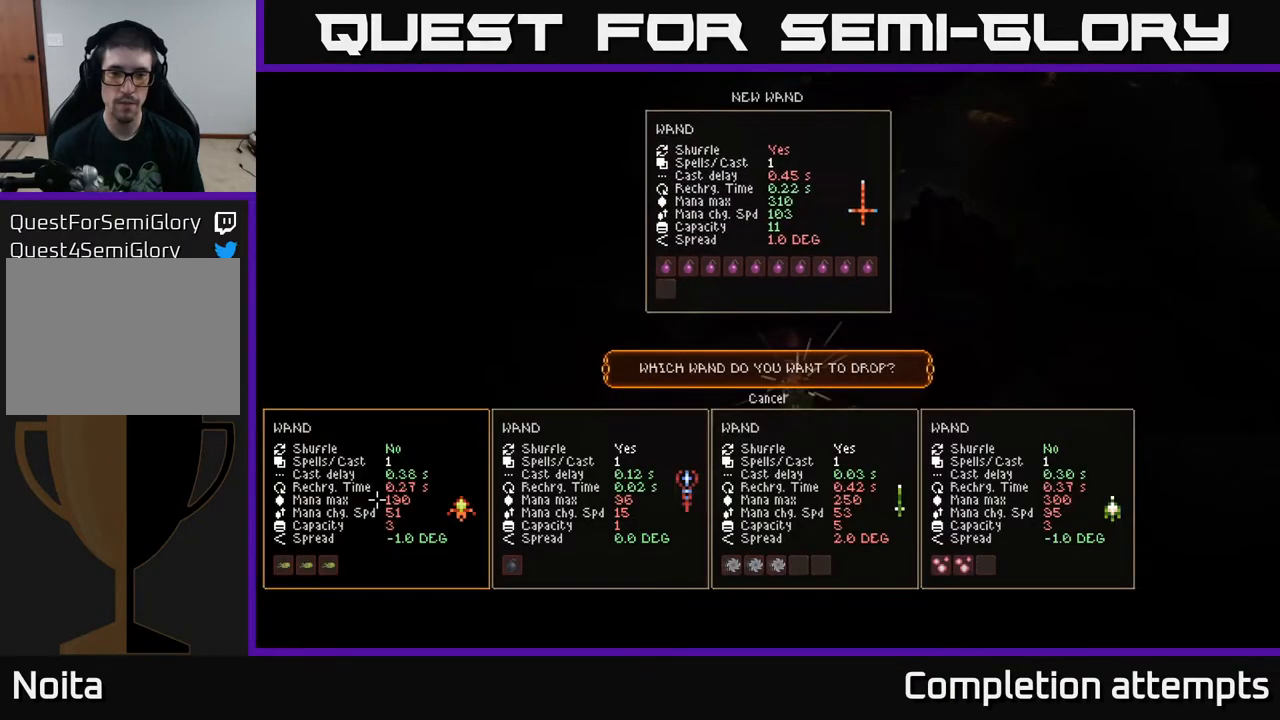
{"buttons": [], "left_stick": "center", "right_stick": "center", "events": []}
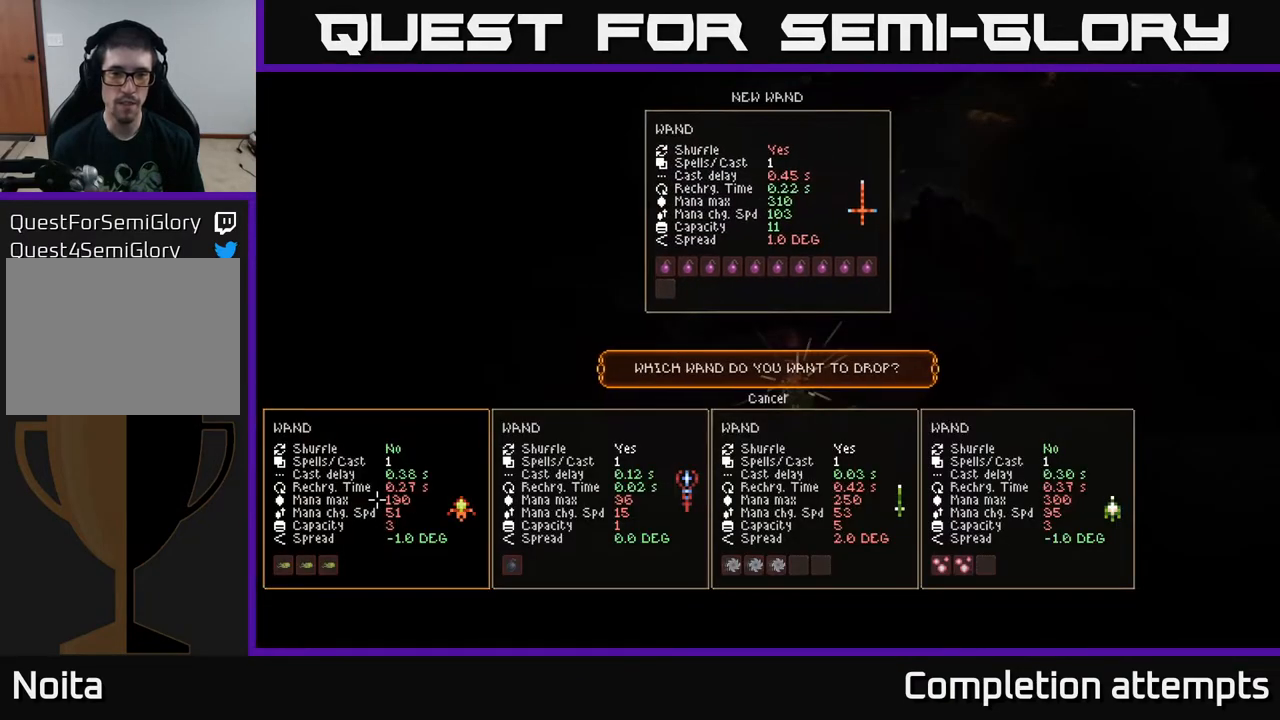
{"buttons": [], "left_stick": "center", "right_stick": "center", "events": []}
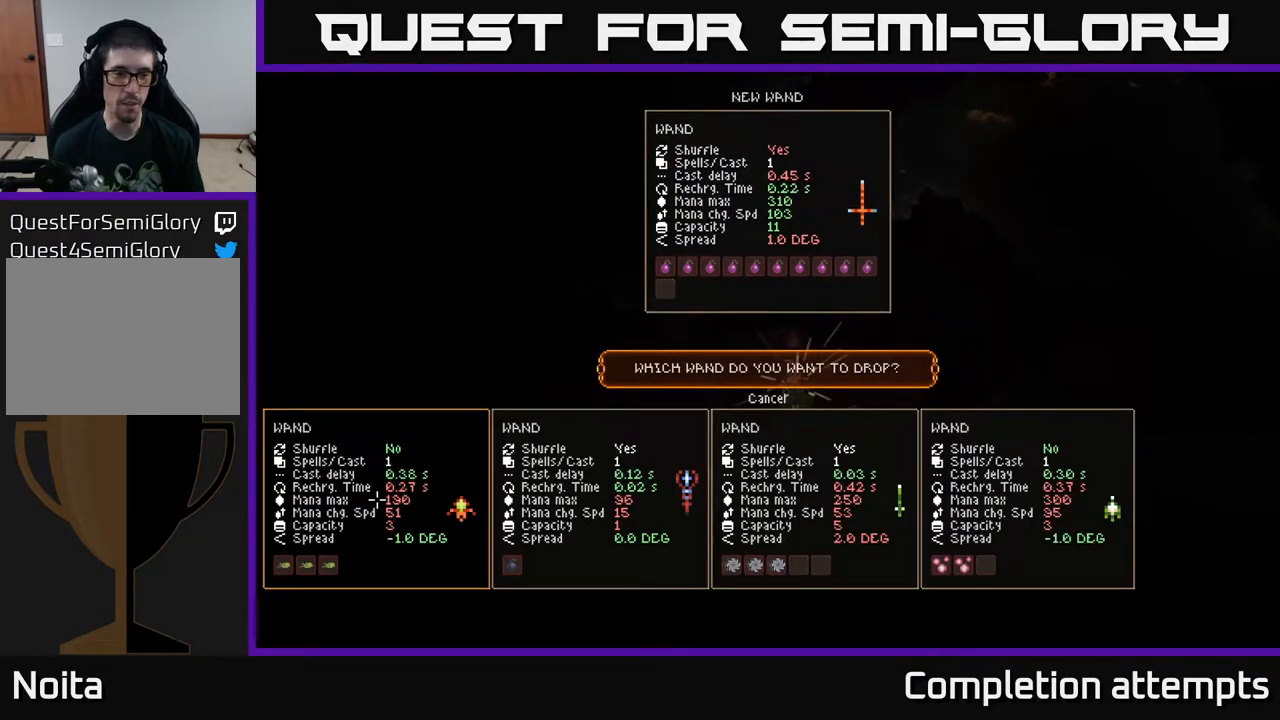
{"buttons": [], "left_stick": "center", "right_stick": "center", "events": [[283, "DPAD_RIGHT", "down"], [450, "DPAD_RIGHT", "up"]]}
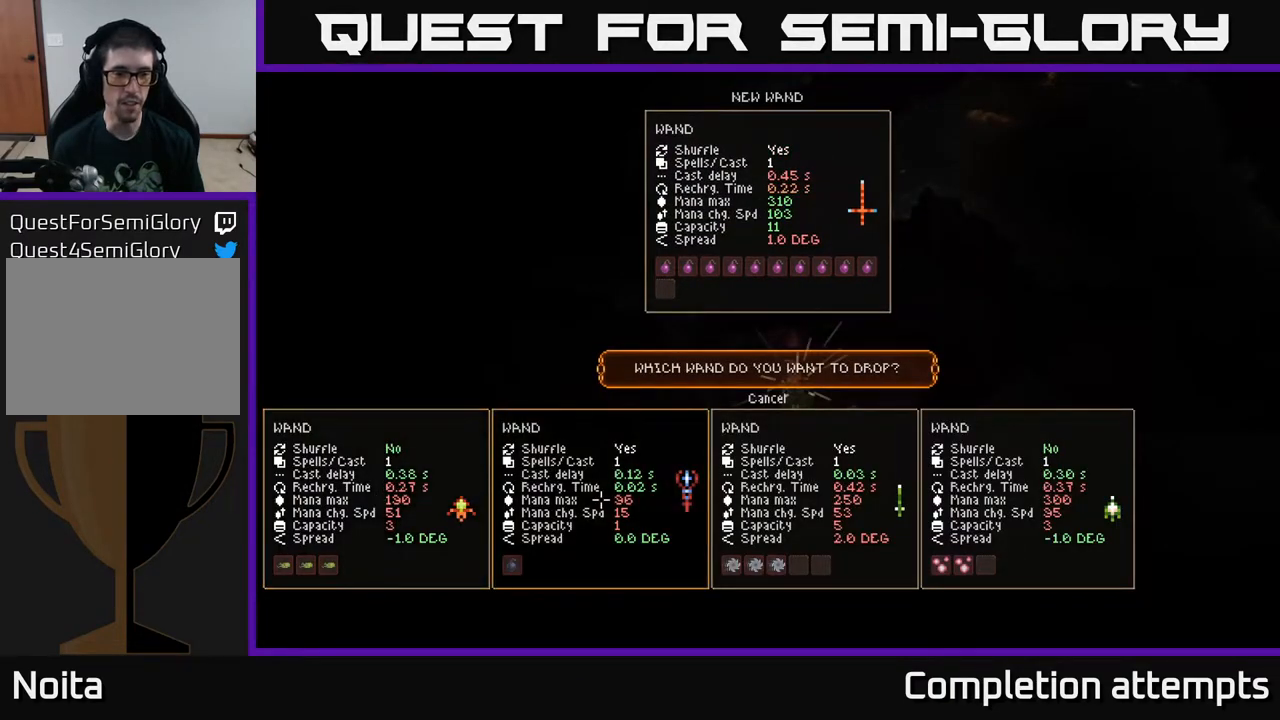
{"buttons": [], "left_stick": "center", "right_stick": "center", "events": []}
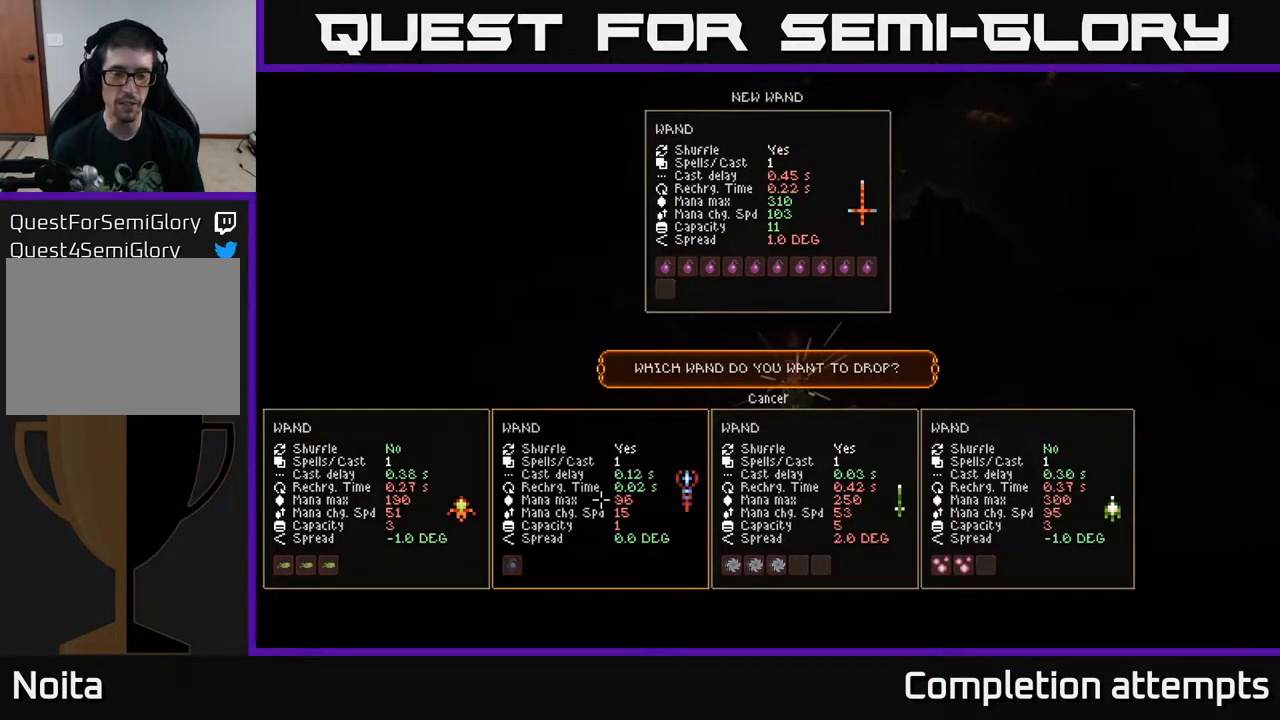
{"buttons": [], "left_stick": "center", "right_stick": "center", "events": []}
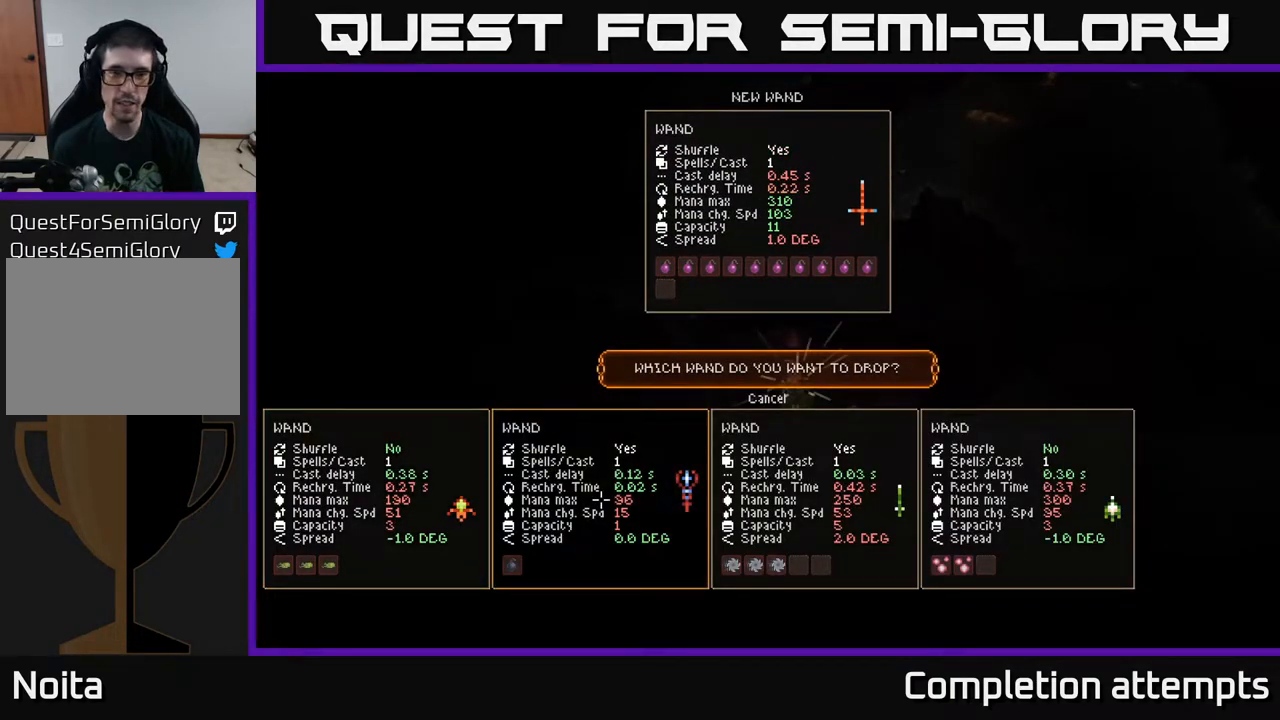
{"buttons": ["A"], "left_stick": "center", "right_stick": "center", "events": [[450, "A", "down"]]}
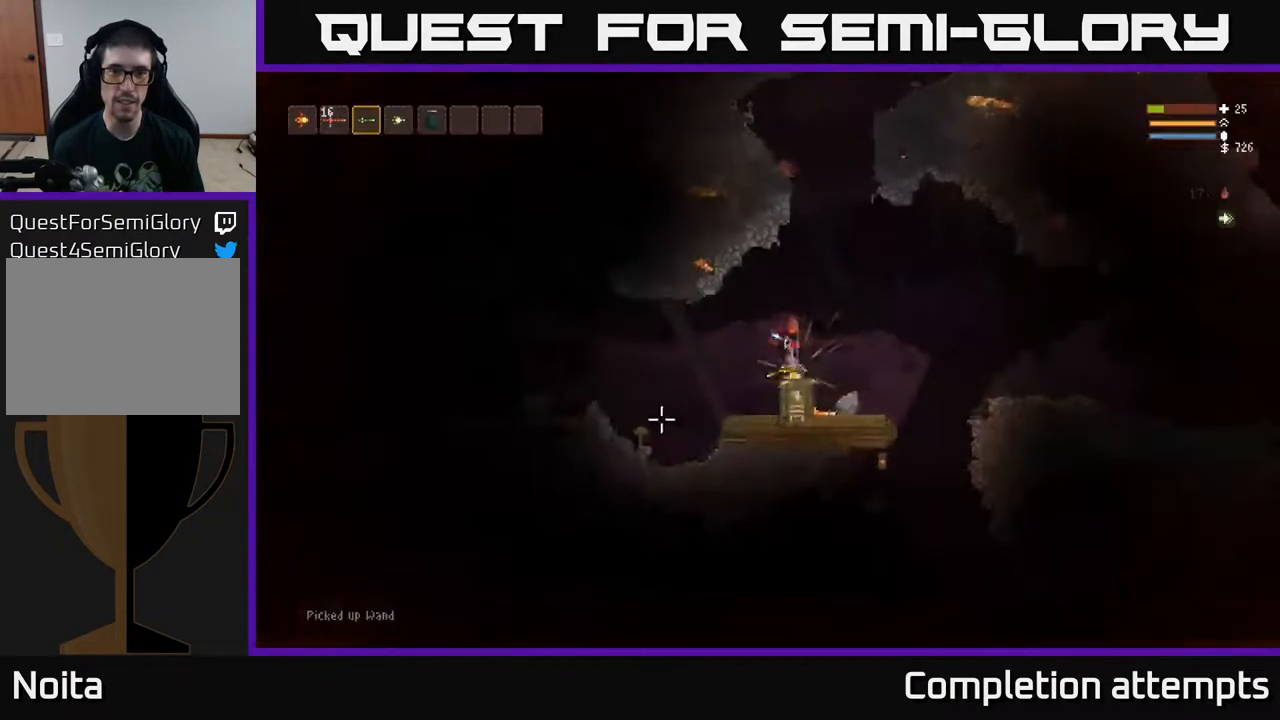
{"buttons": [], "left_stick": "right", "right_stick": "down-right", "events": [[33, "A", "up"], [250, "right_stick", "right"], [383, "right_stick", "down-right"], [400, "left_stick", "right"]]}
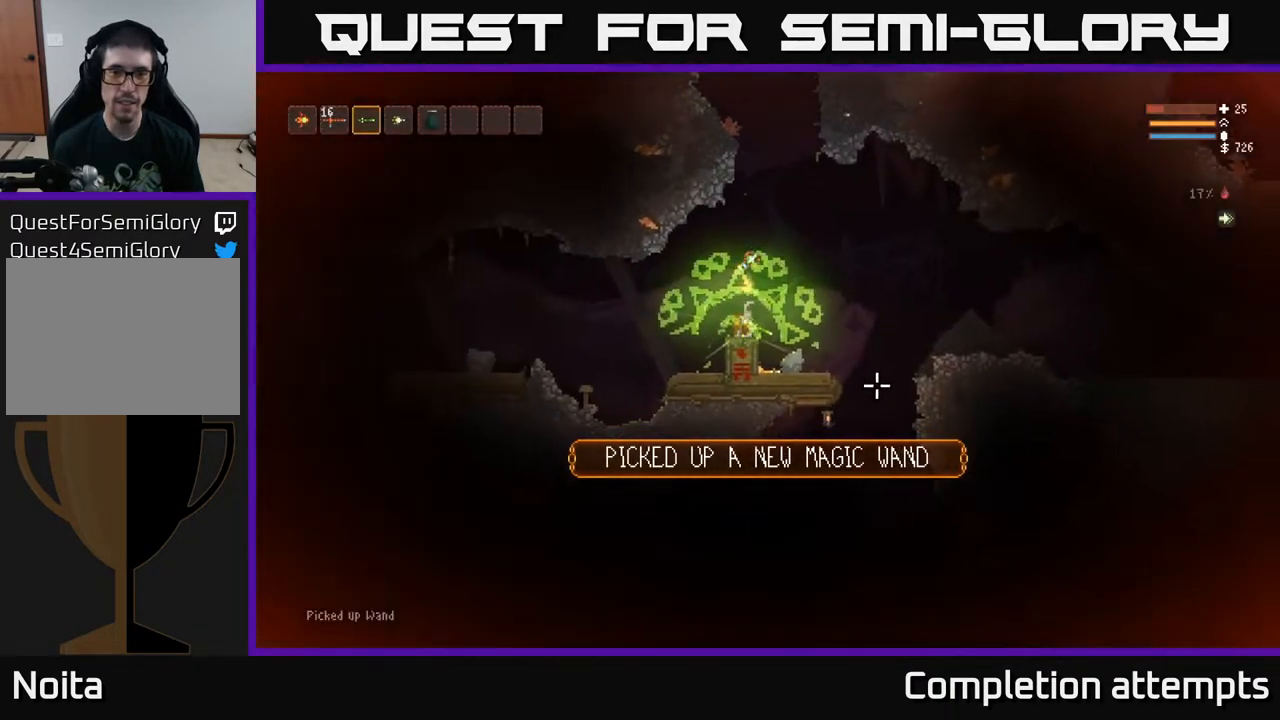
{"buttons": [], "left_stick": "right", "right_stick": "down", "events": [[333, "L2", "down"], [450, "L2", "up"], [467, "right_stick", "down"]]}
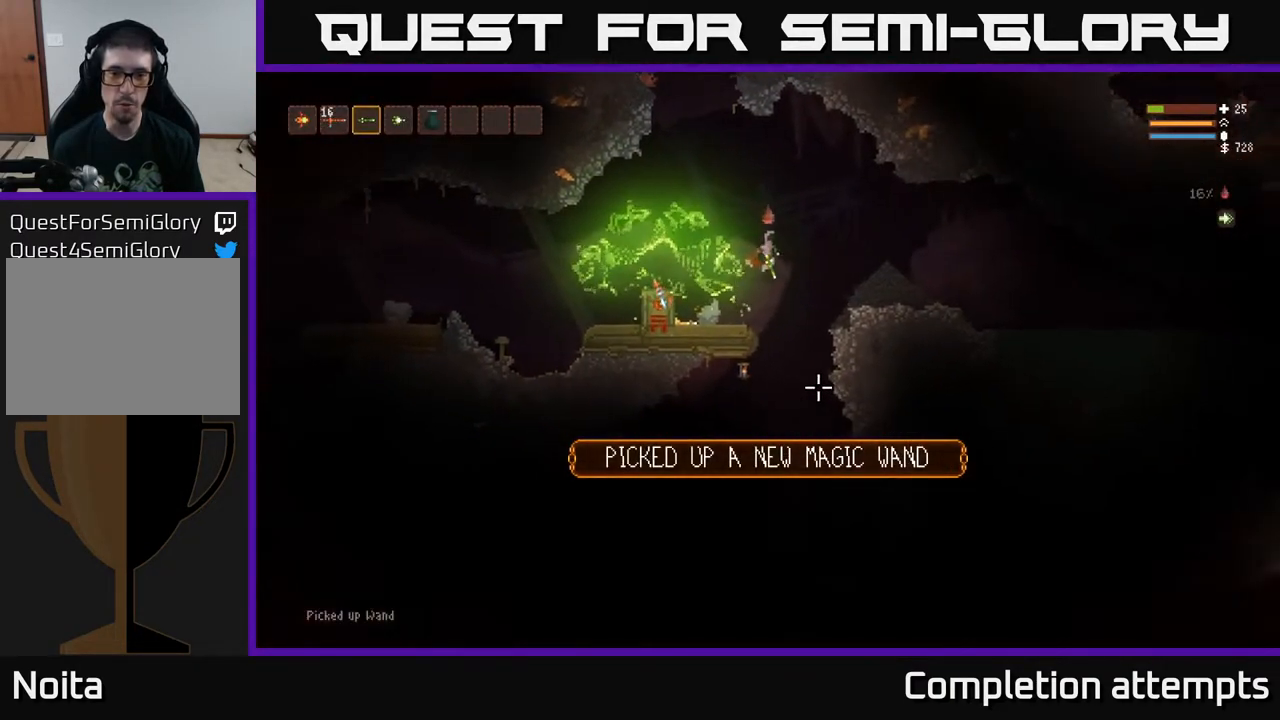
{"buttons": [], "left_stick": "center", "right_stick": "down", "events": [[133, "left_stick", "center"], [217, "left_stick", "left"], [350, "left_stick", "center"]]}
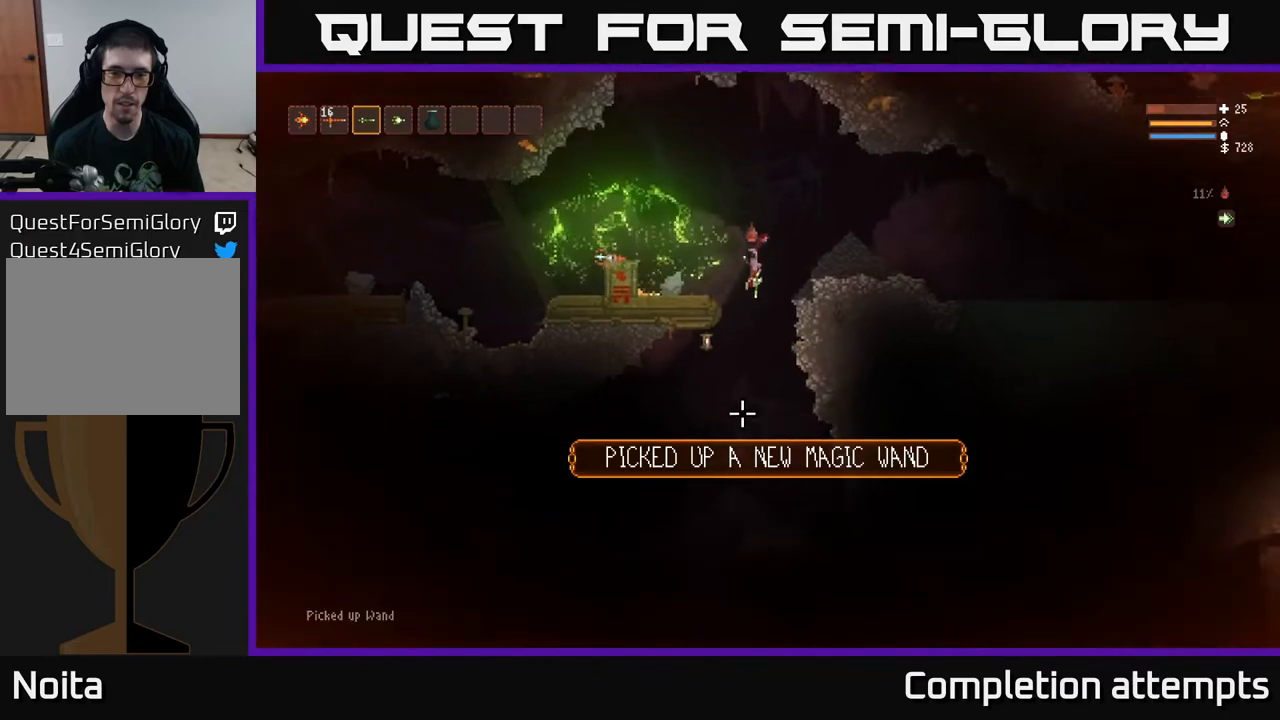
{"buttons": [], "left_stick": "right", "right_stick": "down-left", "events": [[467, "left_stick", "right"], [467, "right_stick", "down-left"]]}
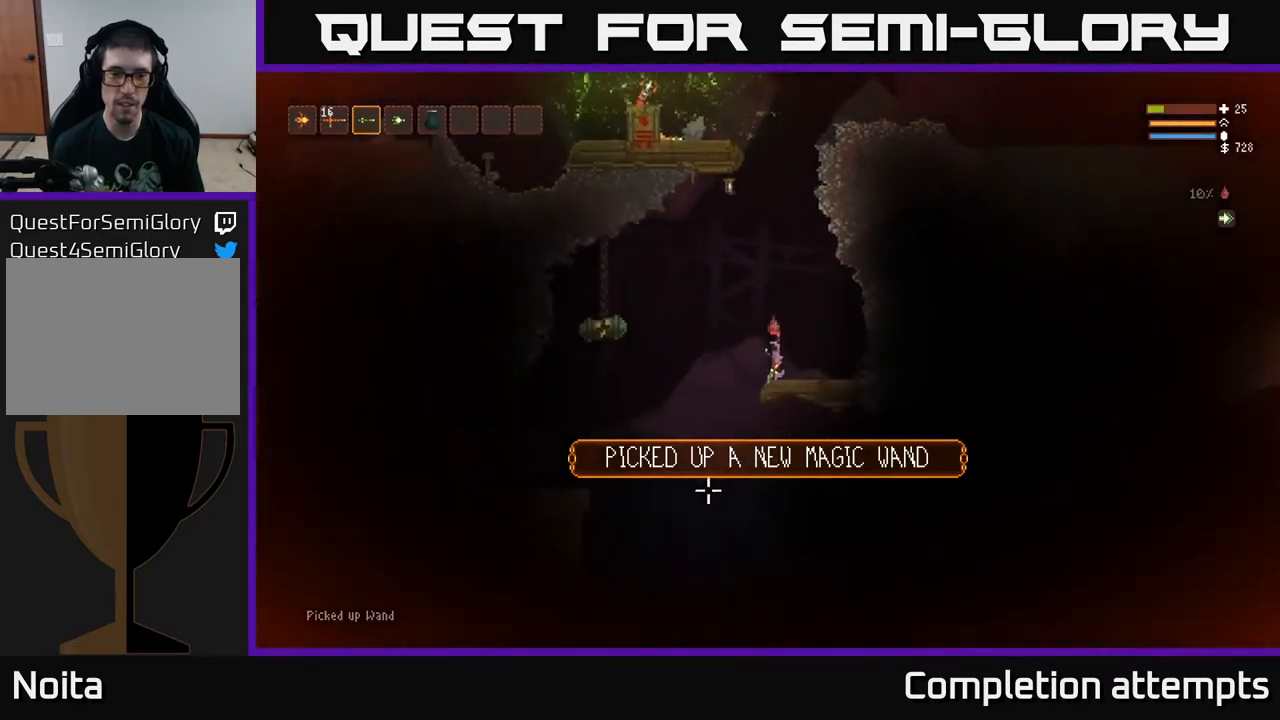
{"buttons": [], "left_stick": "left", "right_stick": "down-left", "events": [[150, "left_stick", "center"], [300, "left_stick", "left"]]}